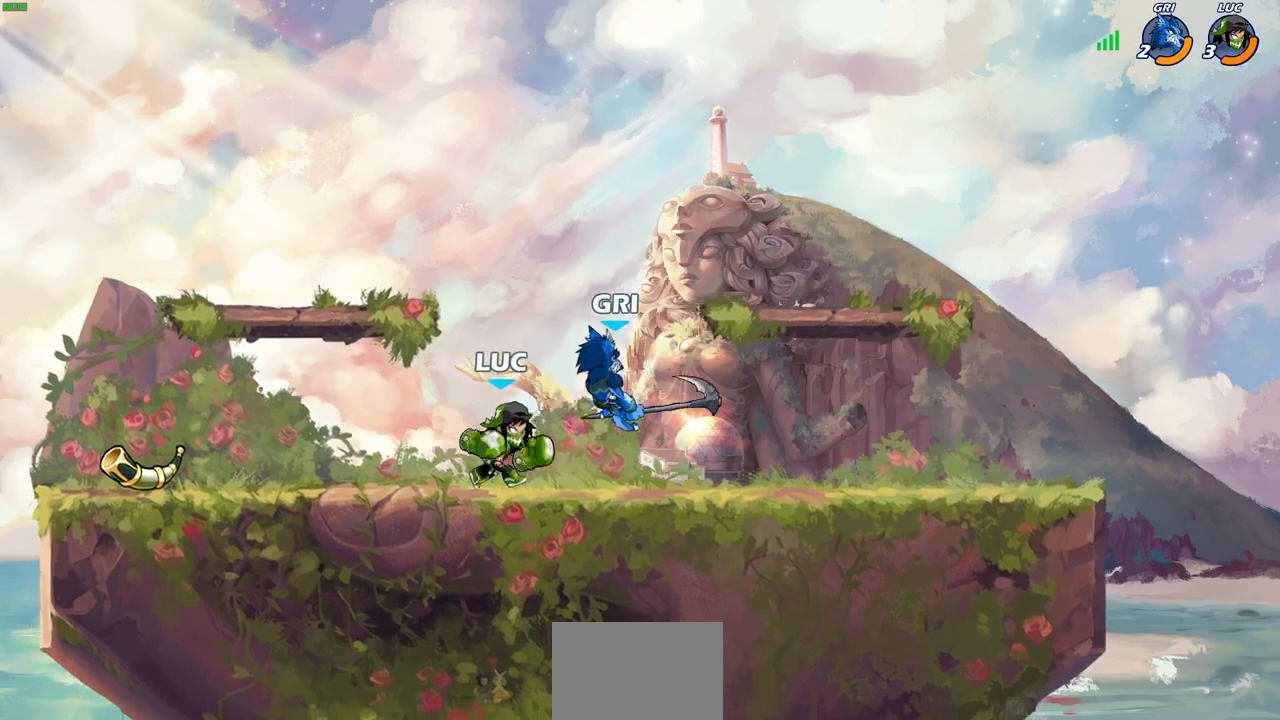
Gameplay with a controller (PlayStation layout); each line is a JSON object with the inputs held at the frame after it. "events" lists button and stick changes between this image and that frame as [ms after this image, input, new state], when the widget could be followed in between.
{"buttons": [], "left_stick": "right", "right_stick": "center", "events": [[17, "left_stick", "up-left"], [67, "R1", "down"], [67, "R2", "down"], [167, "left_stick", "up-right"], [267, "R1", "up"], [267, "R2", "up"], [483, "left_stick", "right"]]}
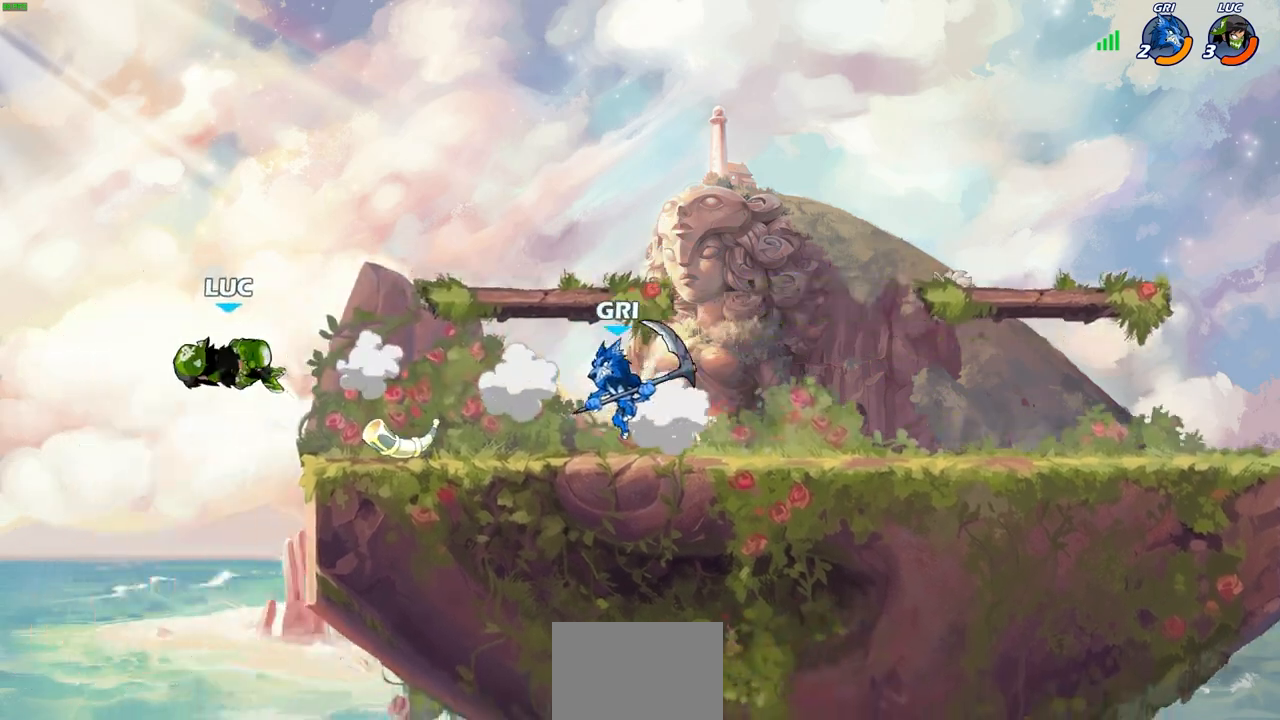
{"buttons": [], "left_stick": "right", "right_stick": "center", "events": []}
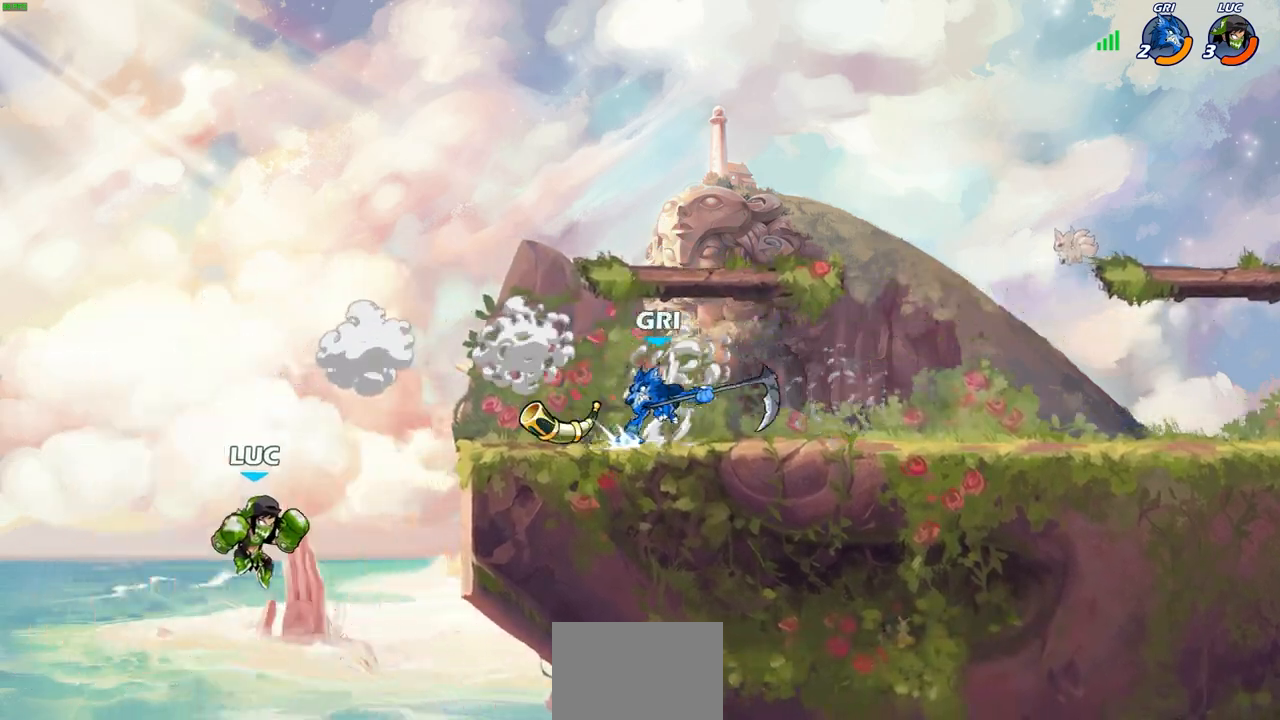
{"buttons": ["CROSS"], "left_stick": "center", "right_stick": "center", "events": [[283, "left_stick", "center"], [300, "CROSS", "down"], [400, "CROSS", "up"], [483, "CROSS", "down"]]}
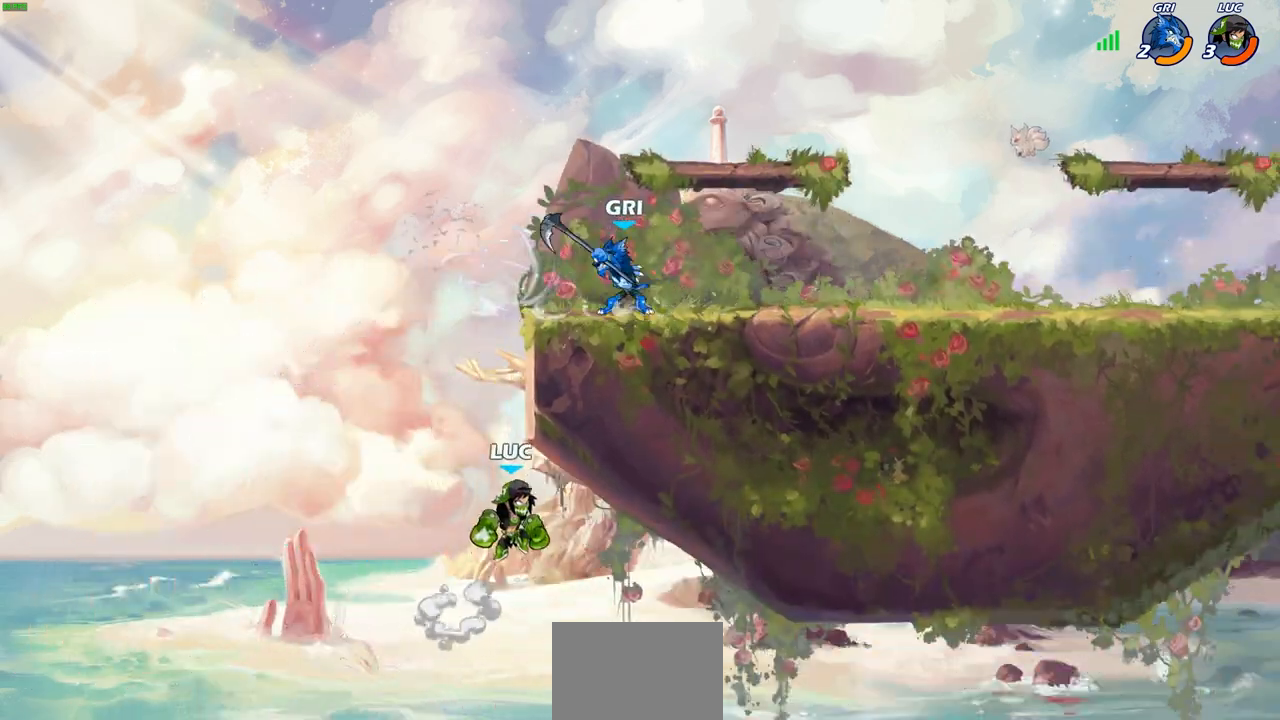
{"buttons": [], "left_stick": "right", "right_stick": "center", "events": [[100, "CIRCLE", "down"], [100, "CROSS", "up"], [100, "left_stick", "right"], [217, "CIRCLE", "up"]]}
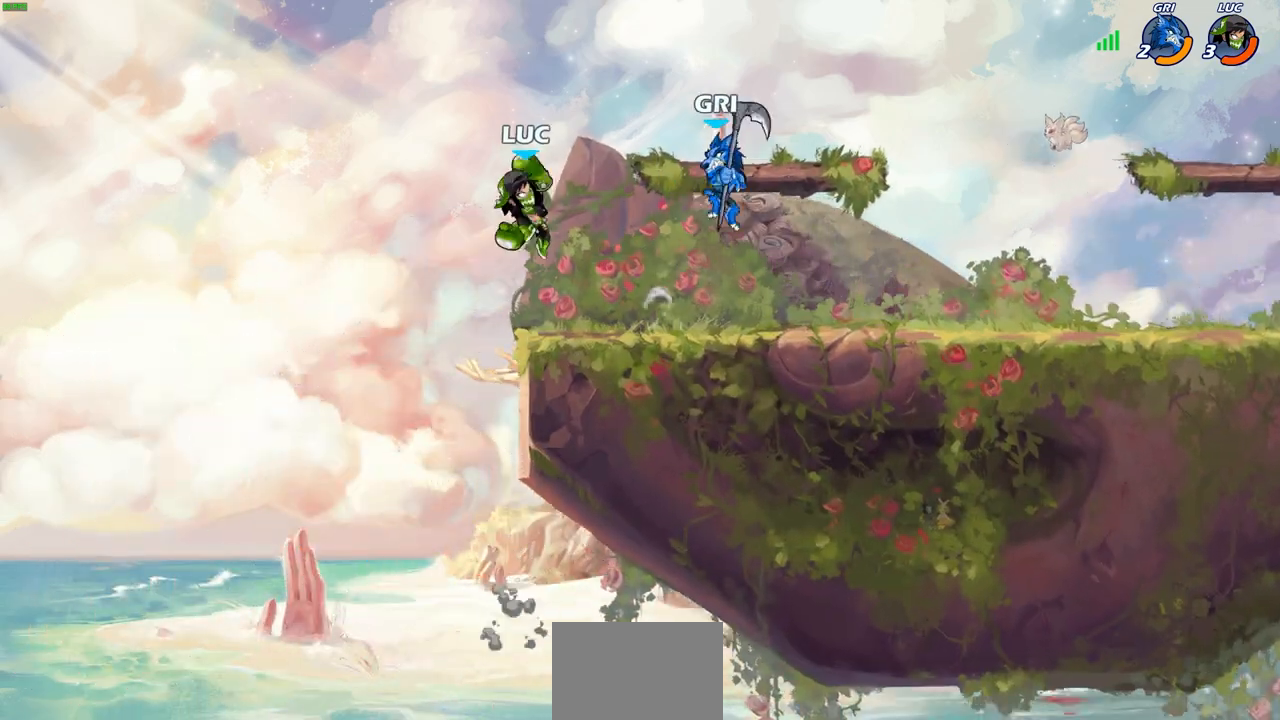
{"buttons": ["R1", "R2"], "left_stick": "up-right", "right_stick": "center", "events": [[217, "CROSS", "down"], [217, "left_stick", "up"], [300, "R1", "down"], [300, "R2", "down"], [350, "CROSS", "up"], [417, "left_stick", "up-right"]]}
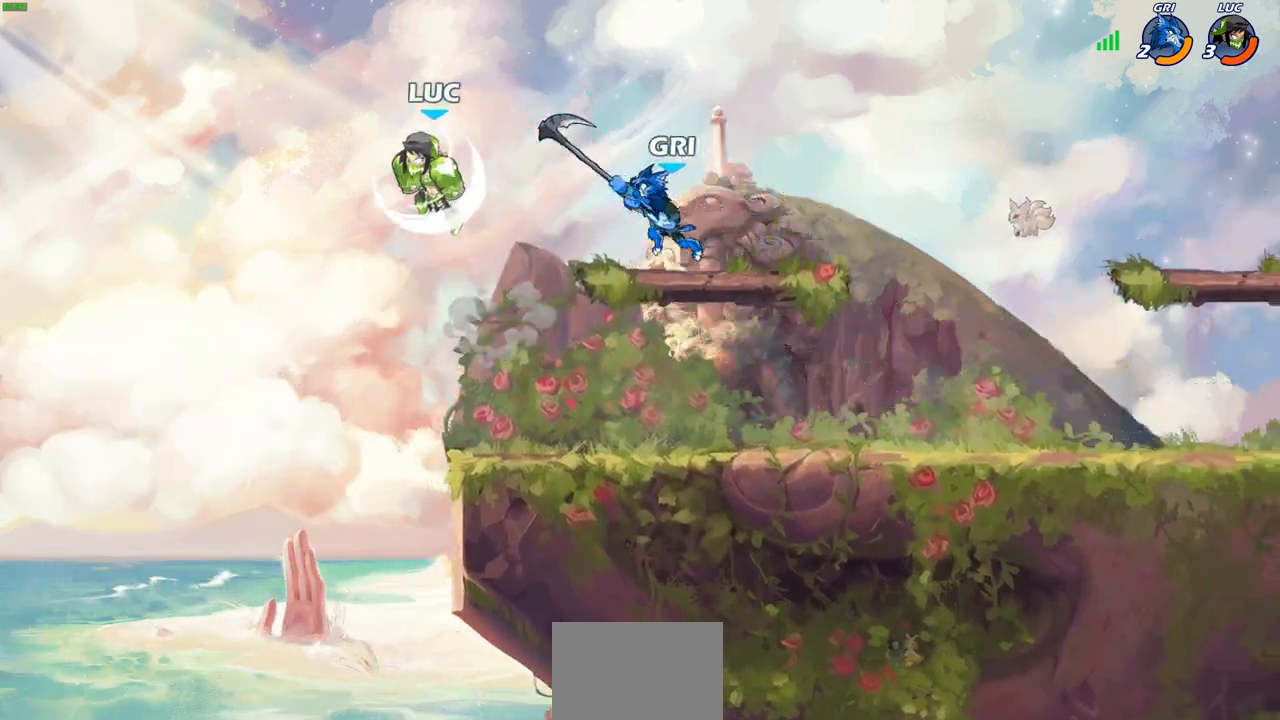
{"buttons": [], "left_stick": "down-right", "right_stick": "center", "events": [[100, "R1", "up"], [100, "R2", "up"], [100, "left_stick", "down-right"]]}
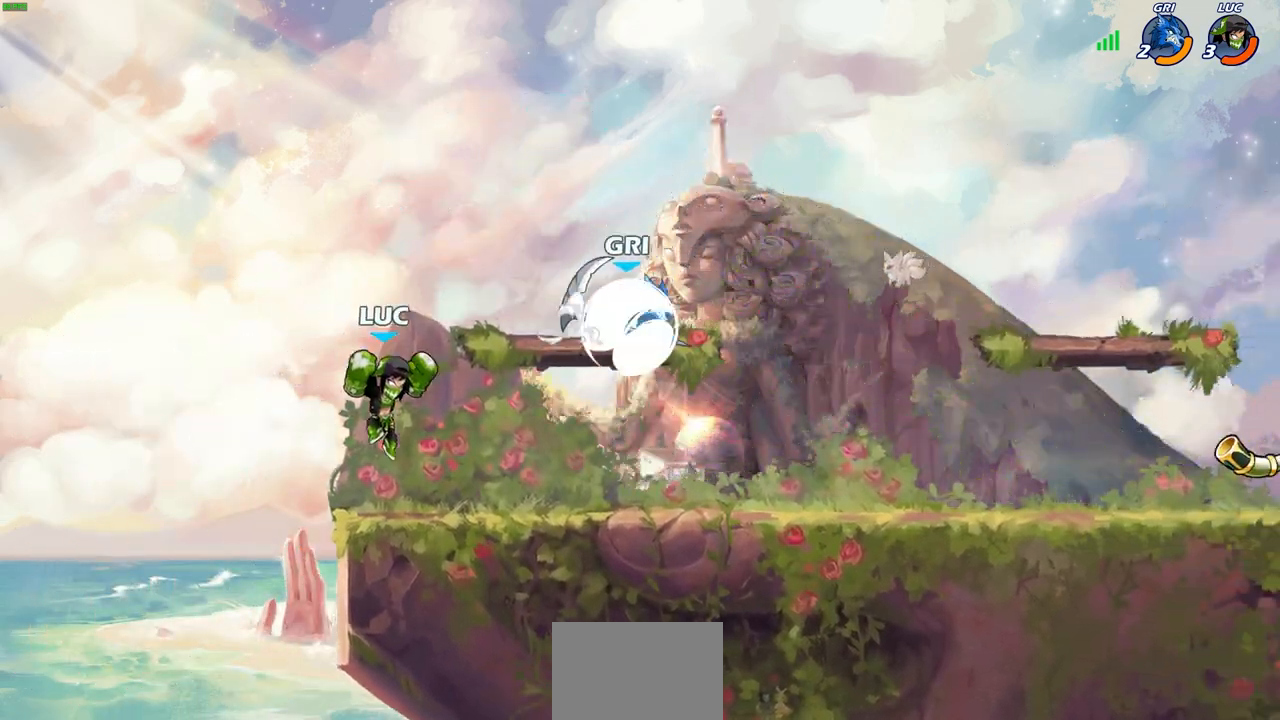
{"buttons": [], "left_stick": "up-right", "right_stick": "center", "events": [[150, "left_stick", "center"], [267, "left_stick", "up-left"], [483, "left_stick", "up-right"]]}
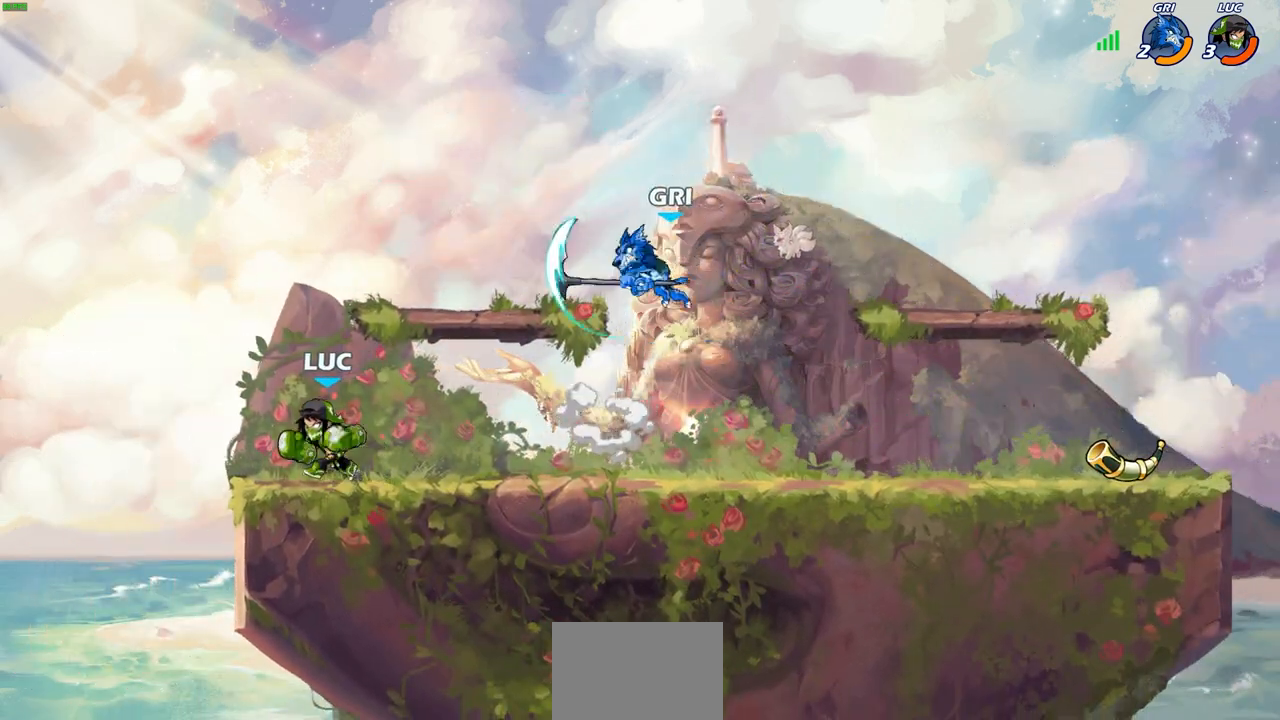
{"buttons": [], "left_stick": "right", "right_stick": "center", "events": [[33, "left_stick", "right"], [150, "R1", "down"], [150, "R2", "down"], [167, "CIRCLE", "down"], [267, "R1", "up"], [267, "R2", "up"], [500, "CIRCLE", "up"]]}
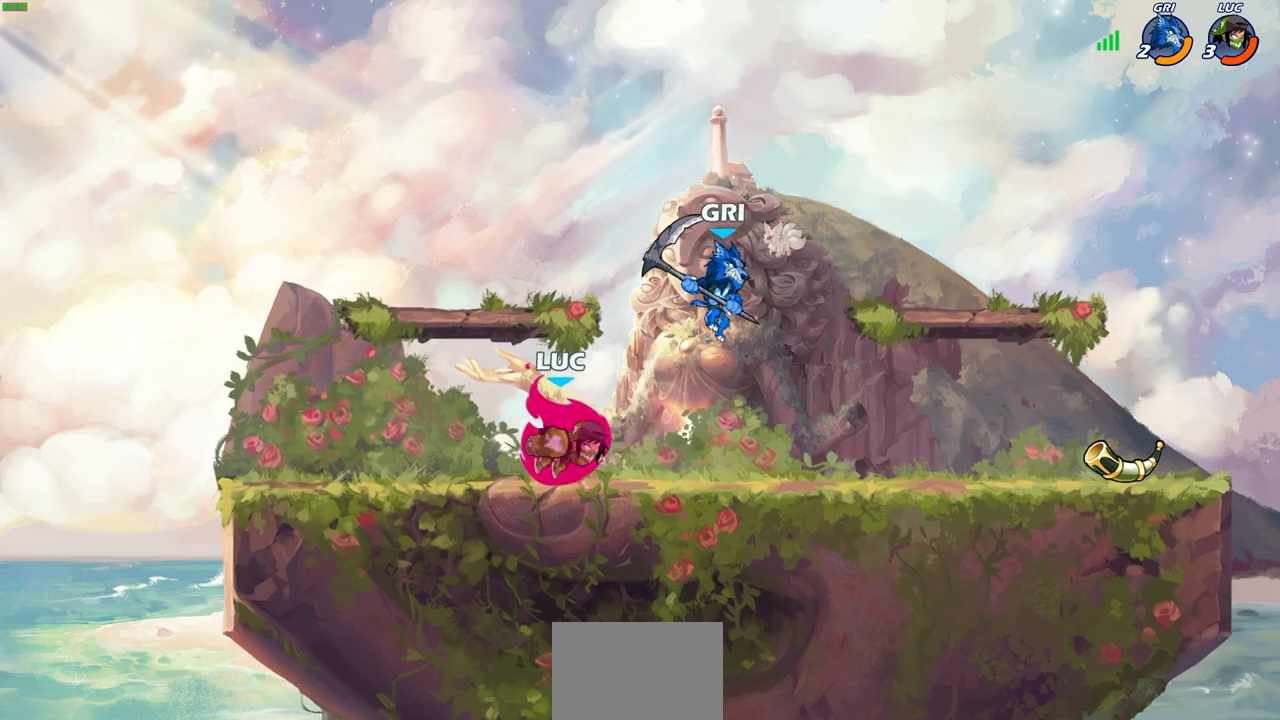
{"buttons": [], "left_stick": "right", "right_stick": "center", "events": []}
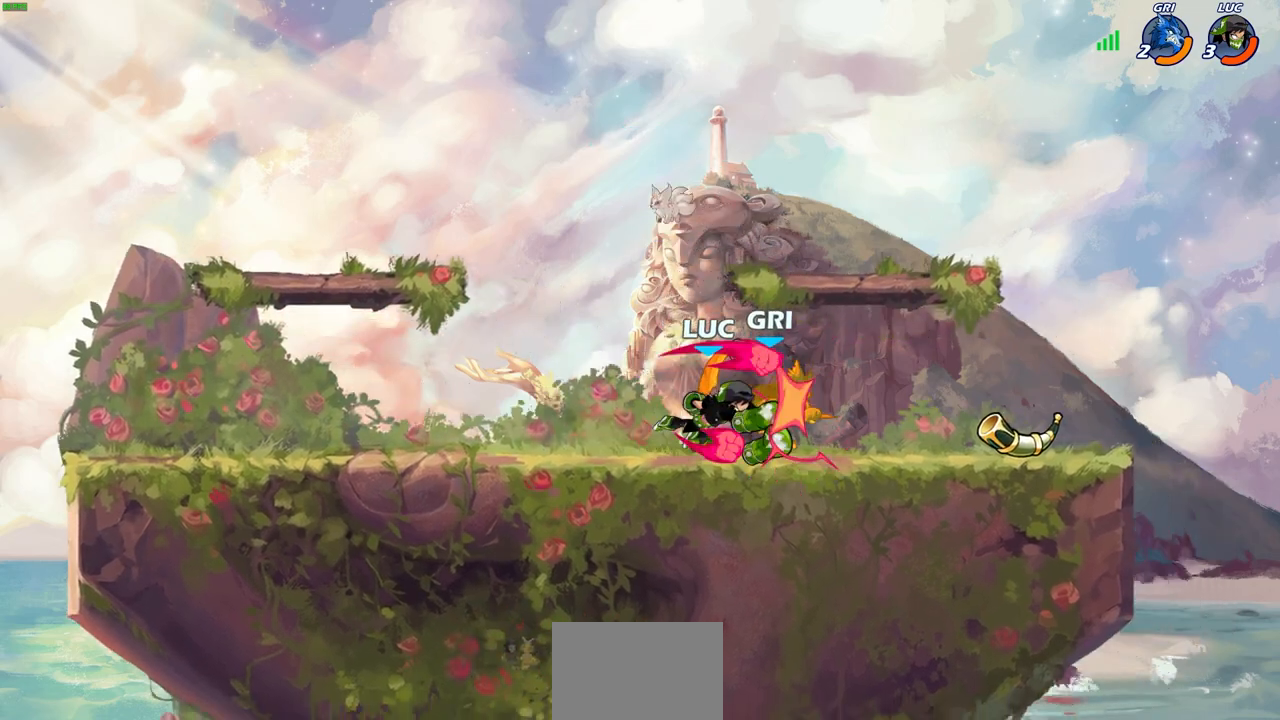
{"buttons": [], "left_stick": "right", "right_stick": "center", "events": []}
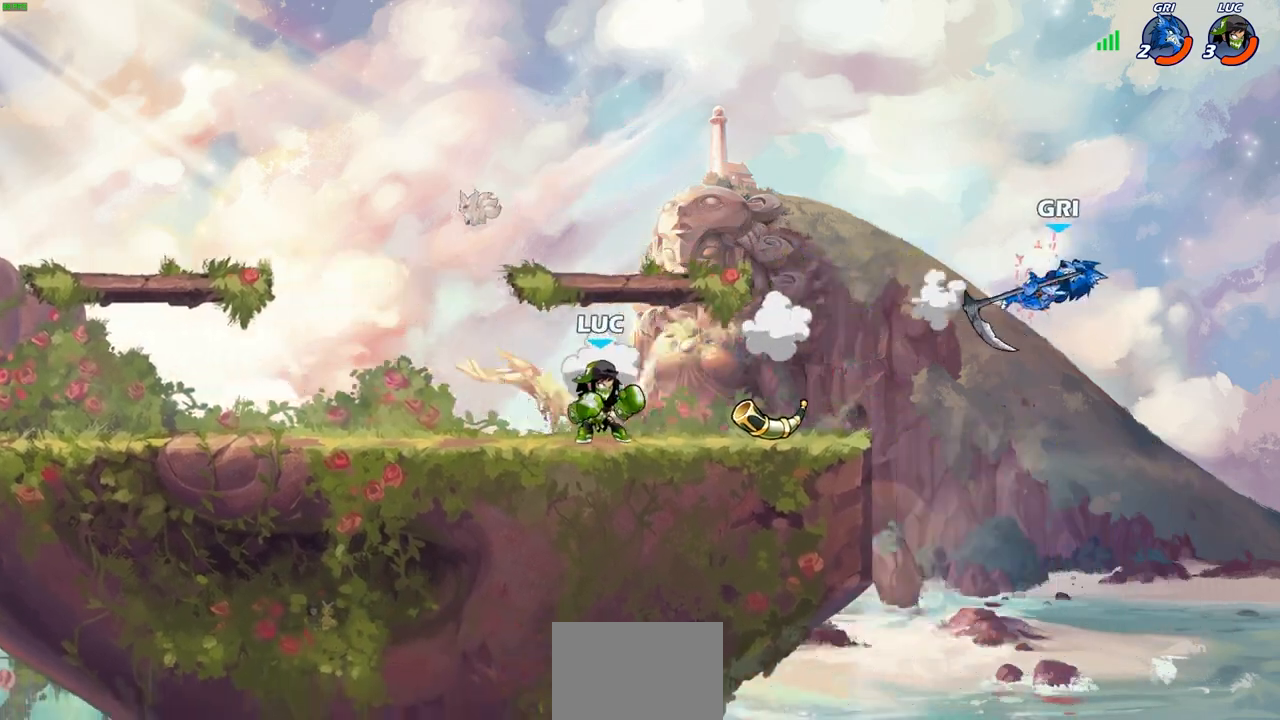
{"buttons": ["R1"], "left_stick": "up-right", "right_stick": "center", "events": [[17, "left_stick", "center"], [217, "left_stick", "right"], [317, "R2", "down"], [333, "CROSS", "down"], [333, "left_stick", "up-right"], [417, "CROSS", "up"], [417, "R2", "up"], [500, "R1", "down"]]}
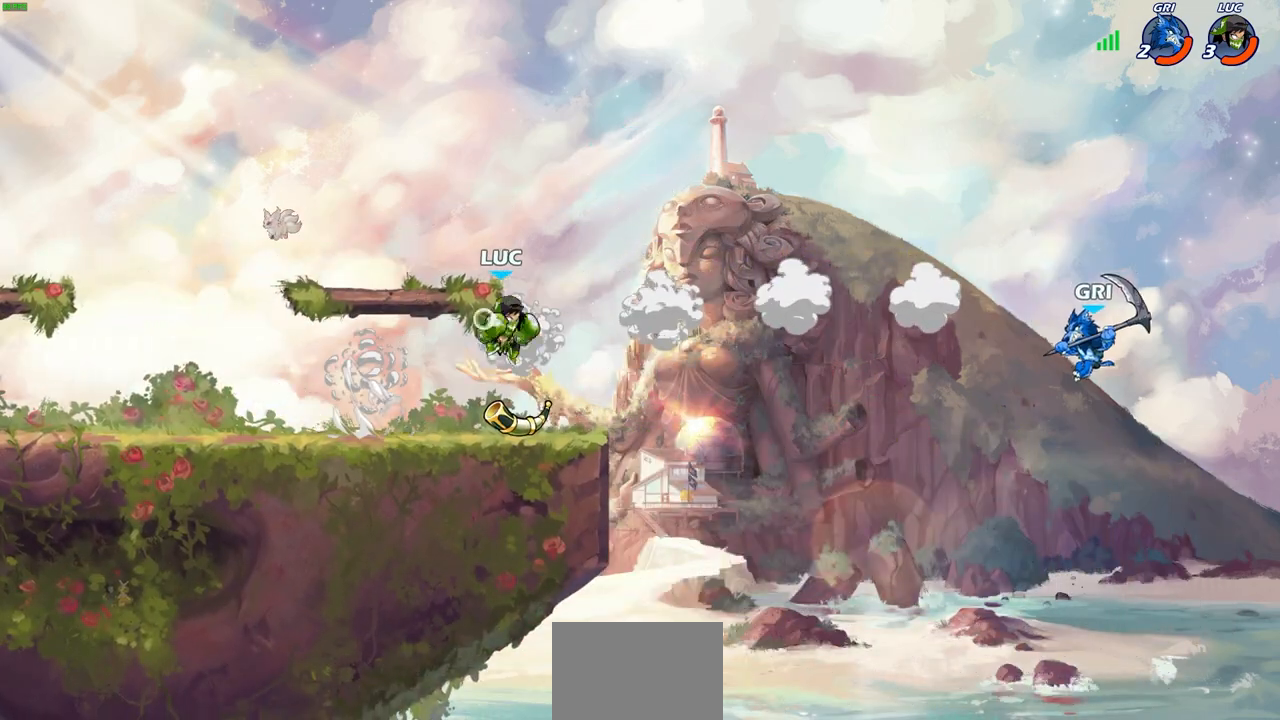
{"buttons": [], "left_stick": "right", "right_stick": "center", "events": [[83, "R1", "up"], [83, "left_stick", "center"], [483, "left_stick", "right"]]}
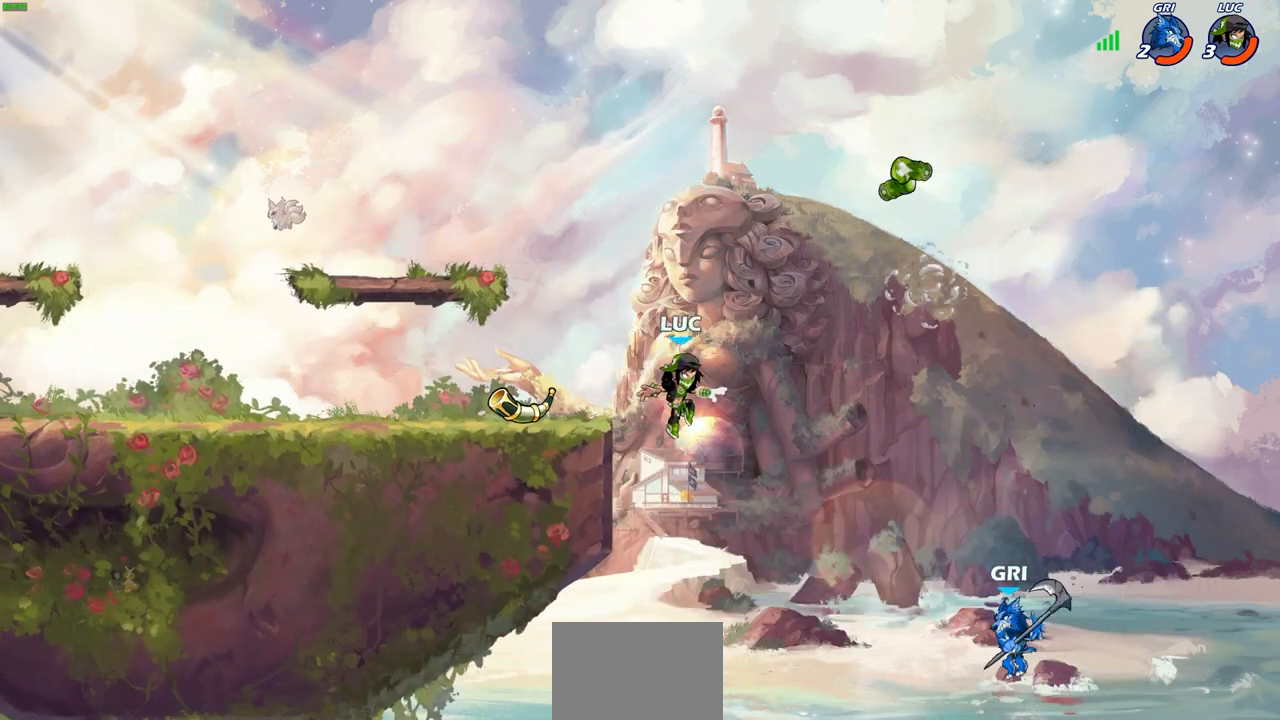
{"buttons": [], "left_stick": "center", "right_stick": "center", "events": [[133, "CROSS", "down"], [200, "SQUARE", "down"], [200, "left_stick", "down"], [217, "right_stick", "down-left"], [233, "CROSS", "up"], [300, "SQUARE", "up"], [300, "right_stick", "center"], [333, "left_stick", "center"]]}
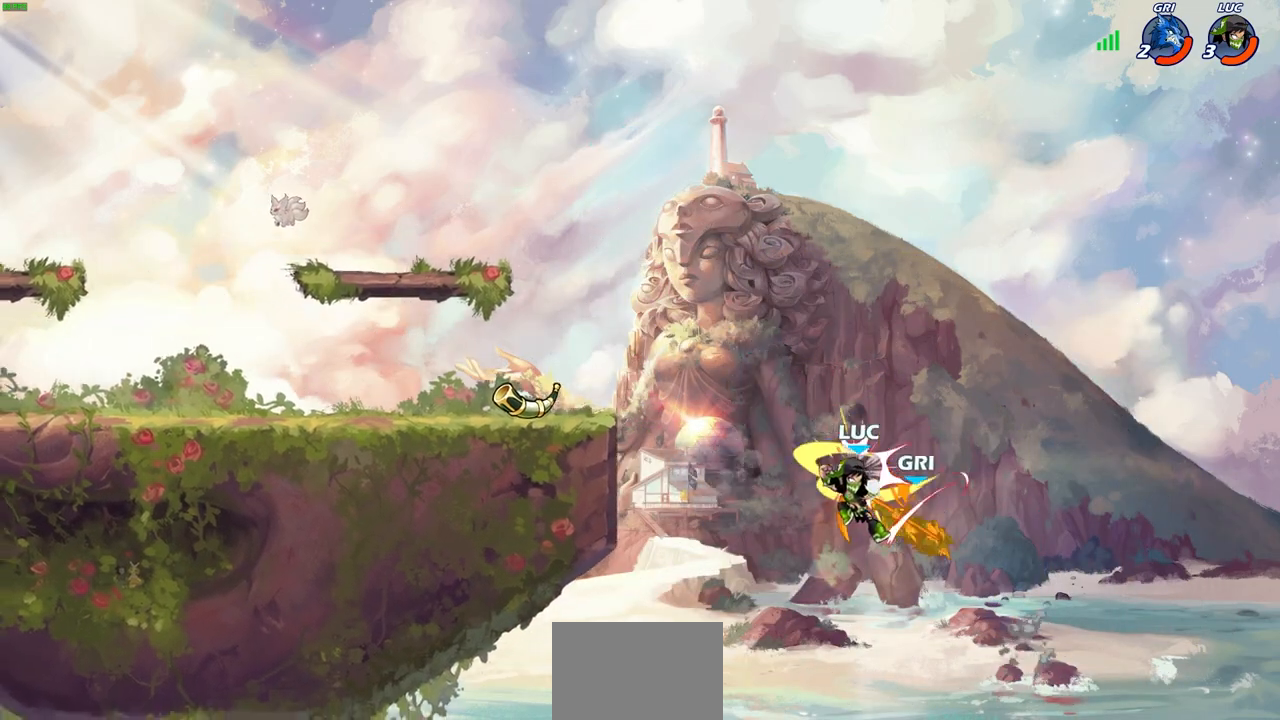
{"buttons": ["R2"], "left_stick": "up", "right_stick": "center", "events": [[150, "left_stick", "up"], [350, "R2", "down"]]}
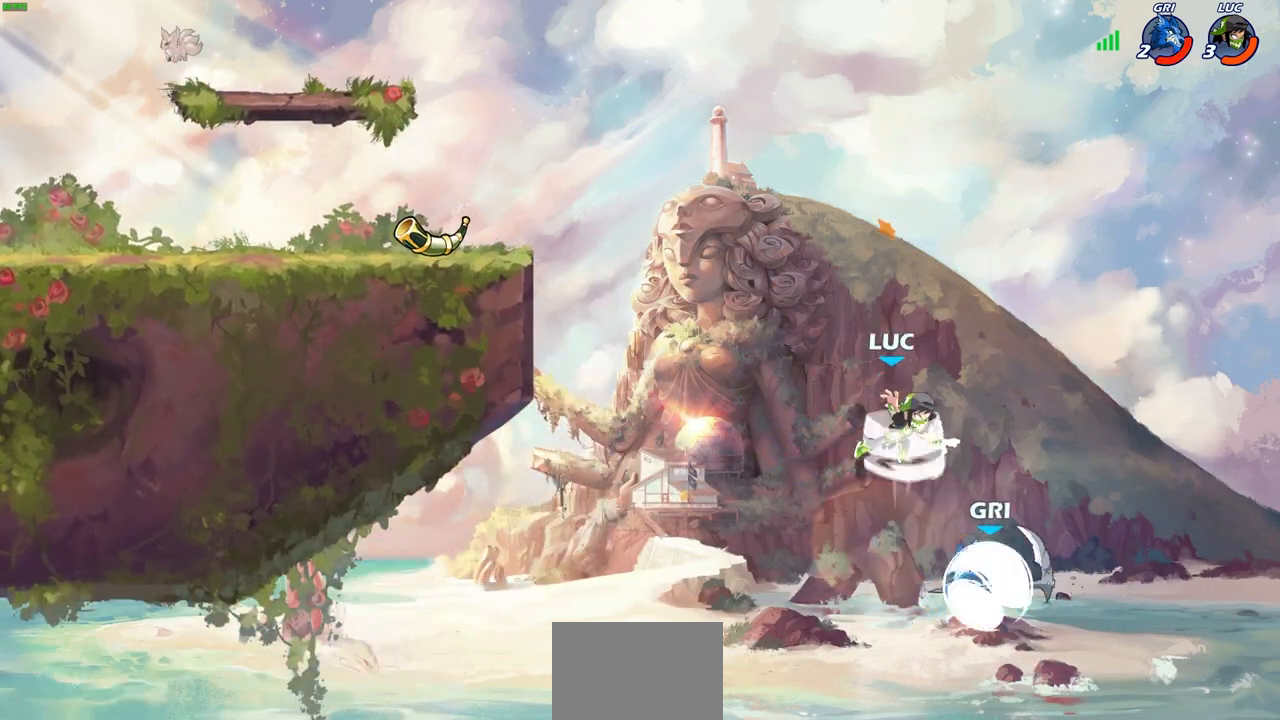
{"buttons": ["CROSS"], "left_stick": "up-left", "right_stick": "center", "events": [[150, "left_stick", "up-left"], [183, "R2", "up"], [467, "CROSS", "down"]]}
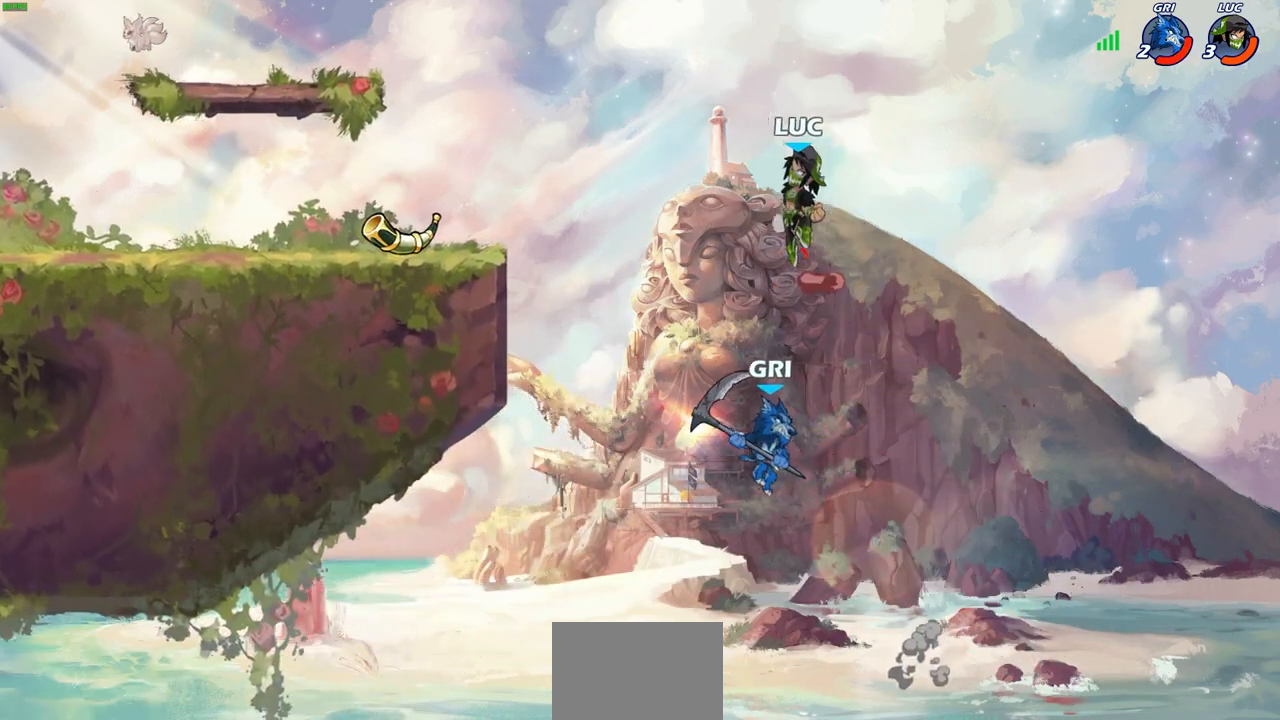
{"buttons": [], "left_stick": "left", "right_stick": "center", "events": [[117, "CROSS", "up"], [333, "left_stick", "left"]]}
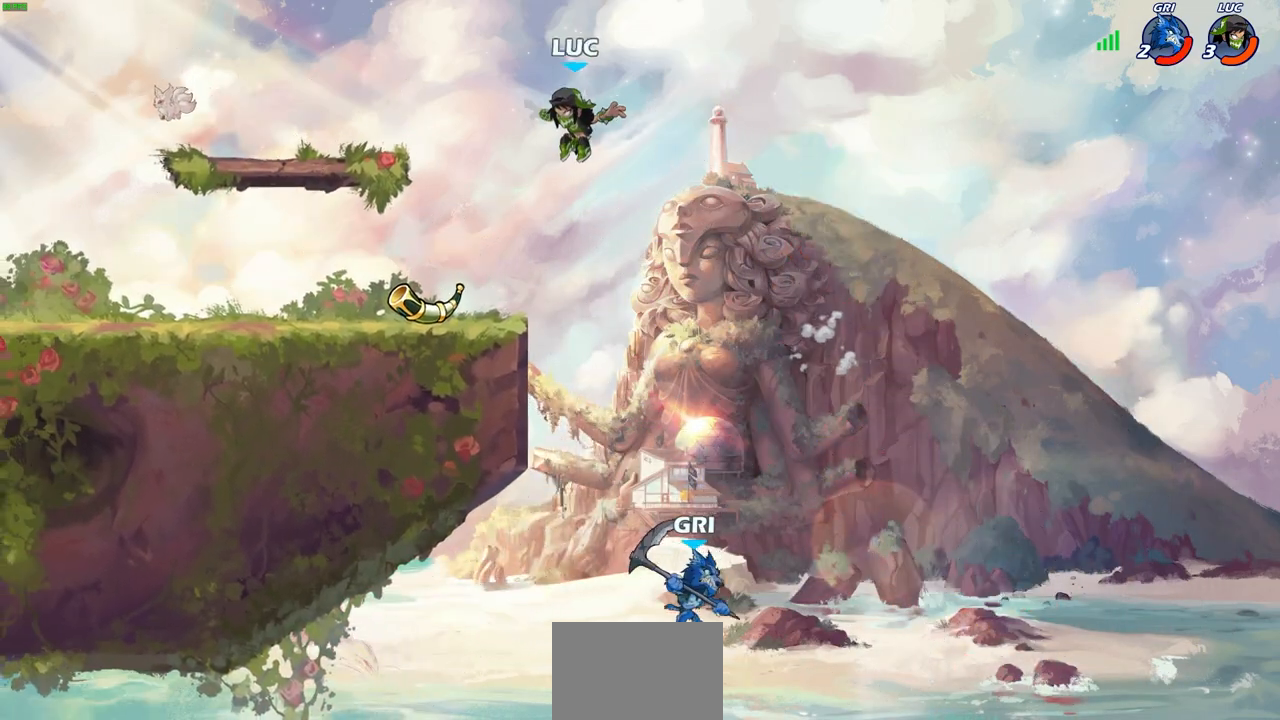
{"buttons": [], "left_stick": "left", "right_stick": "center", "events": [[100, "left_stick", "down-left"], [267, "left_stick", "left"], [317, "R1", "down"], [417, "R1", "up"]]}
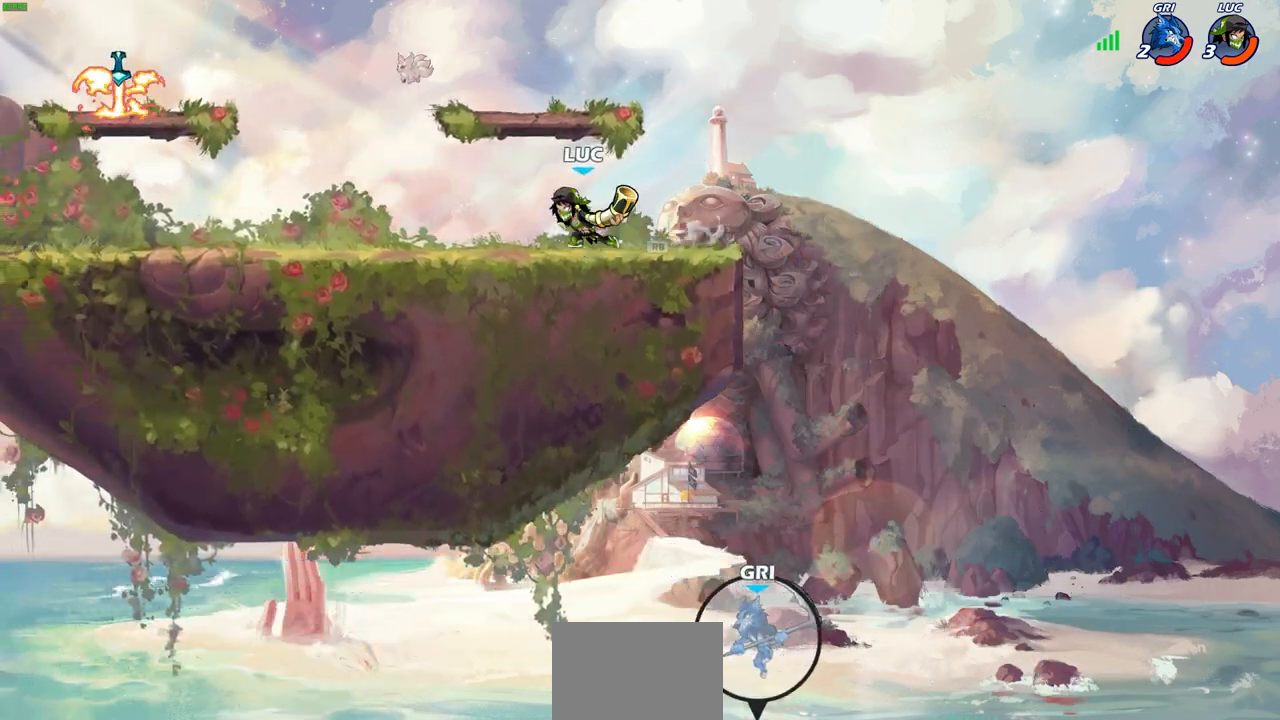
{"buttons": [], "left_stick": "center", "right_stick": "center", "events": [[150, "left_stick", "up-left"], [333, "left_stick", "center"], [350, "SQUARE", "down"], [483, "SQUARE", "up"]]}
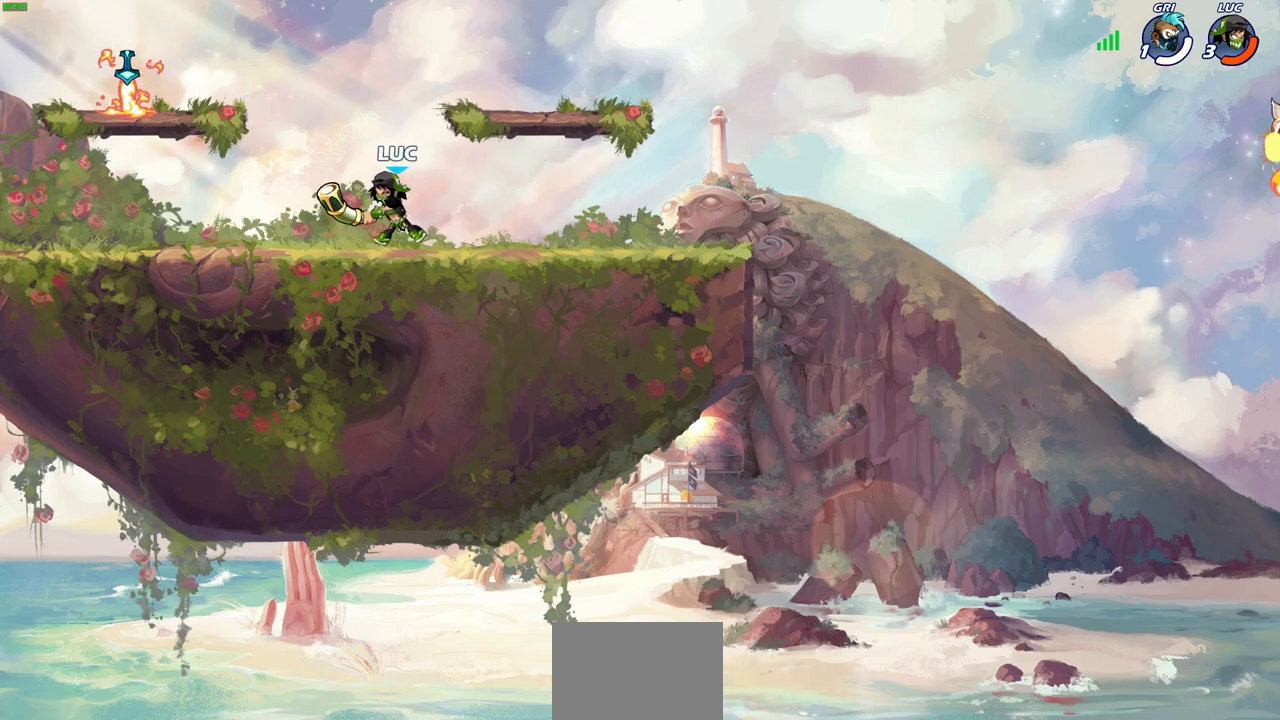
{"buttons": [], "left_stick": "right", "right_stick": "center", "events": [[317, "left_stick", "right"]]}
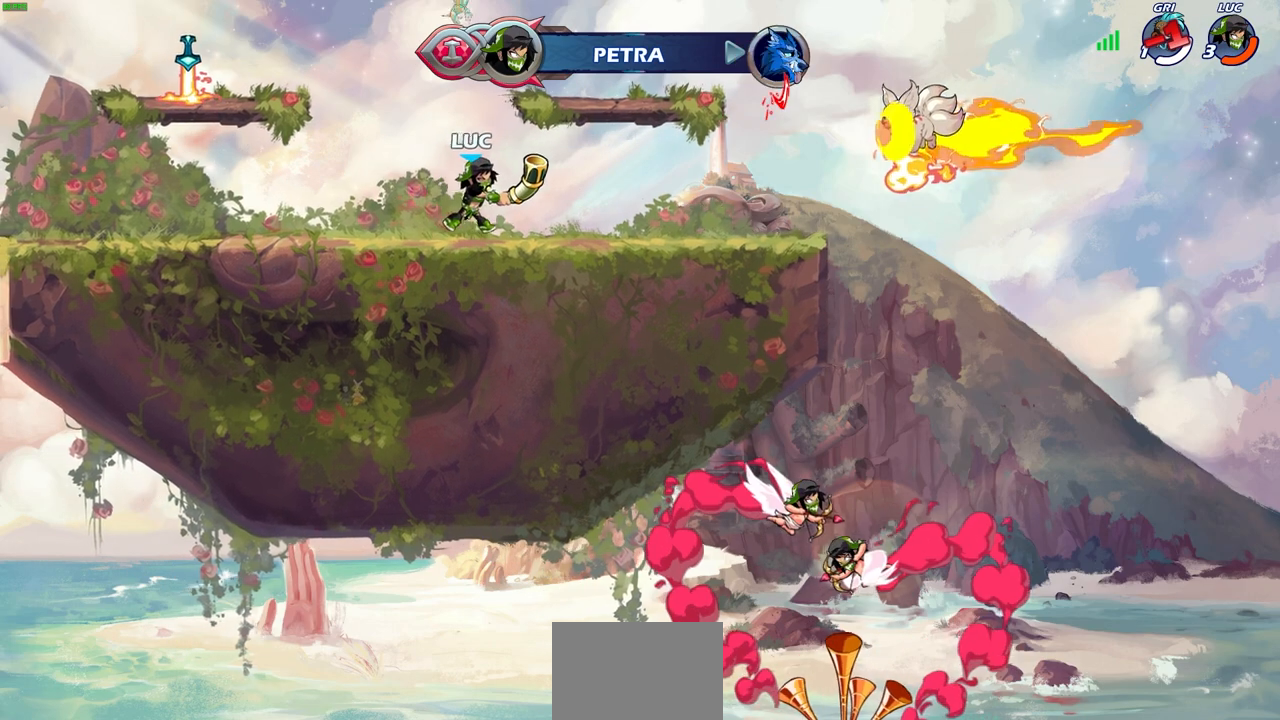
{"buttons": [], "left_stick": "up-left", "right_stick": "center", "events": [[250, "left_stick", "up-left"], [367, "R1", "down"], [500, "R1", "up"]]}
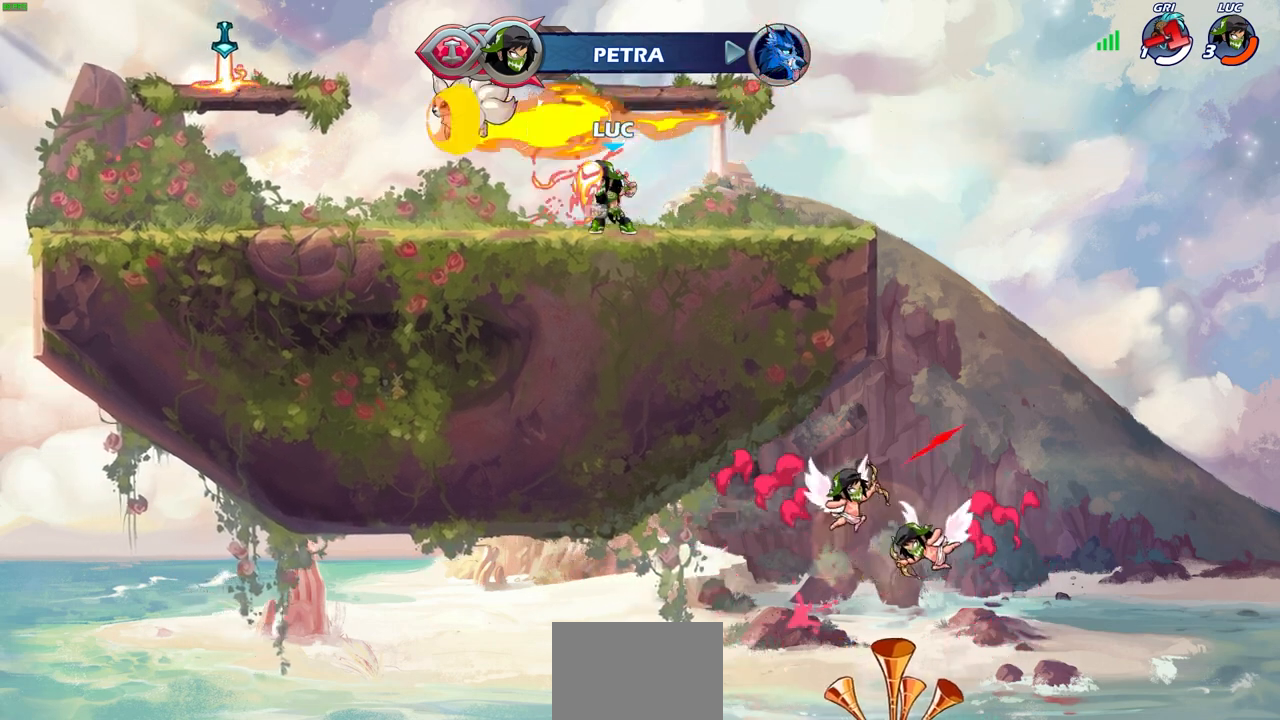
{"buttons": [], "left_stick": "center", "right_stick": "center", "events": [[117, "R2", "down"], [183, "CROSS", "down"], [300, "R2", "up"], [317, "CROSS", "up"], [333, "CIRCLE", "down"], [450, "left_stick", "center"], [500, "CIRCLE", "up"]]}
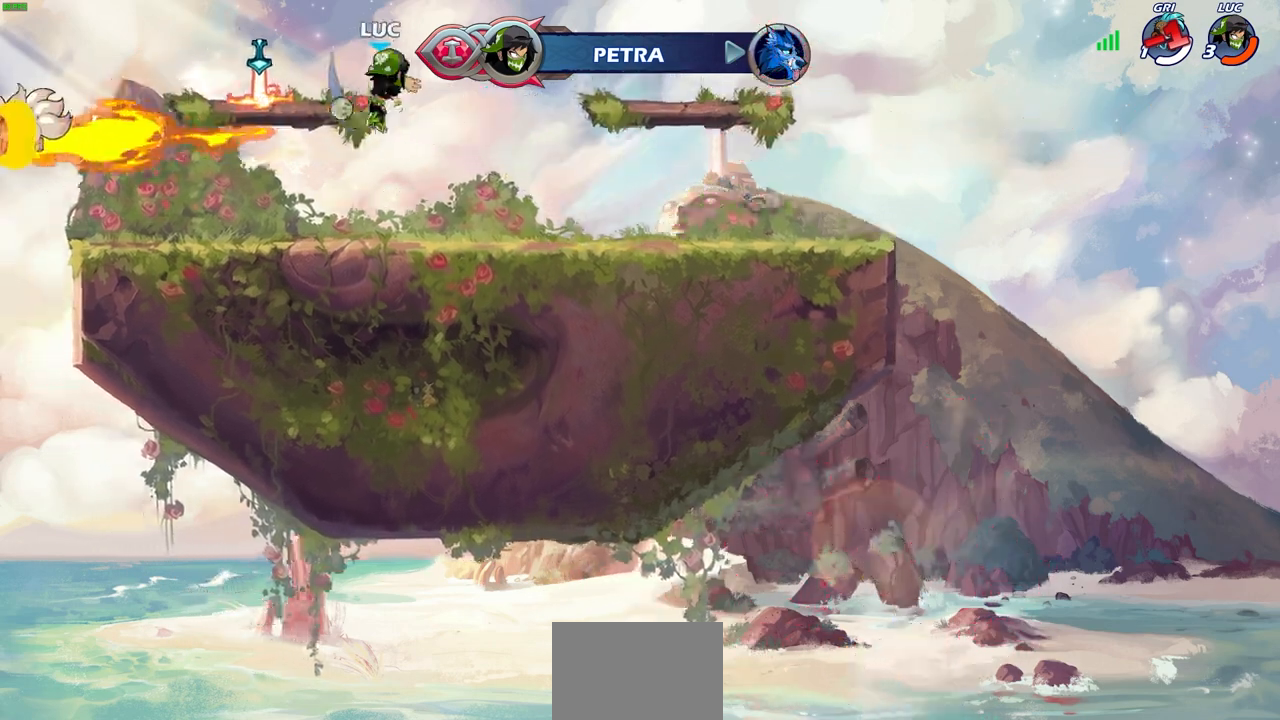
{"buttons": [], "left_stick": "right", "right_stick": "center", "events": [[450, "left_stick", "right"]]}
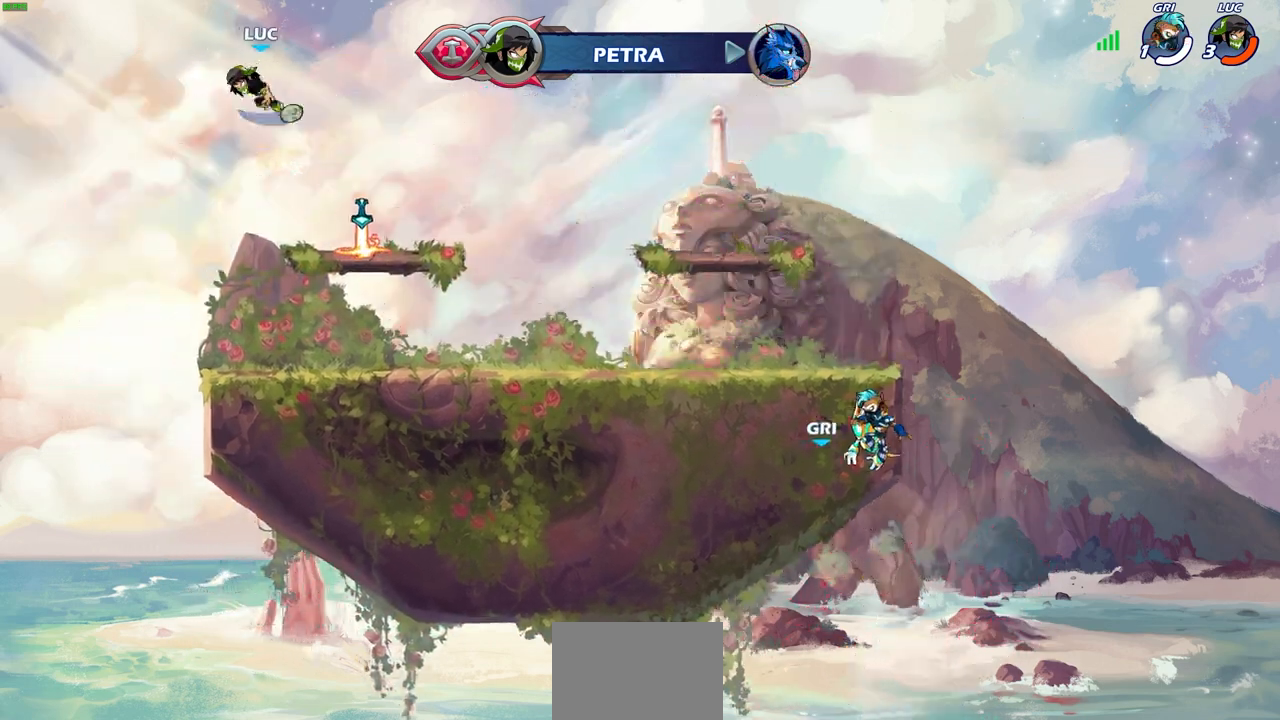
{"buttons": [], "left_stick": "center", "right_stick": "center", "events": [[233, "CROSS", "down"], [350, "CROSS", "up"], [383, "left_stick", "center"]]}
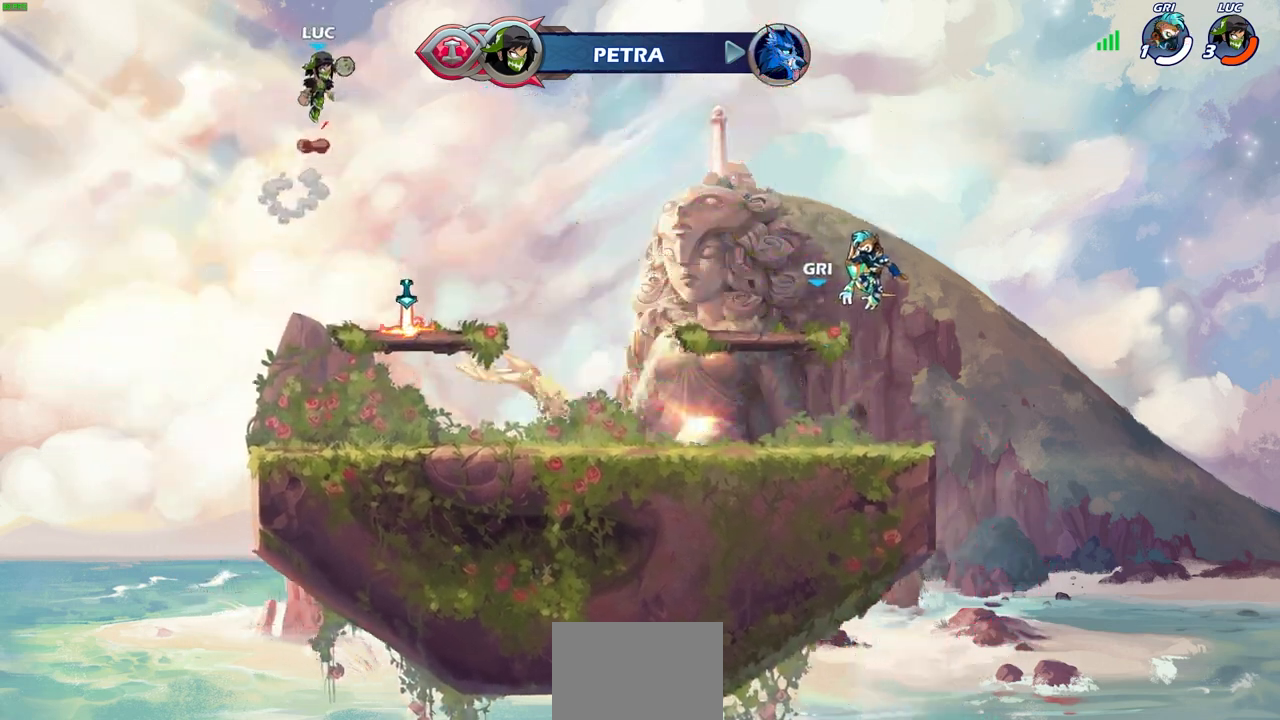
{"buttons": ["R1"], "left_stick": "up", "right_stick": "center", "events": [[150, "left_stick", "right"], [317, "left_stick", "up"], [417, "R1", "down"]]}
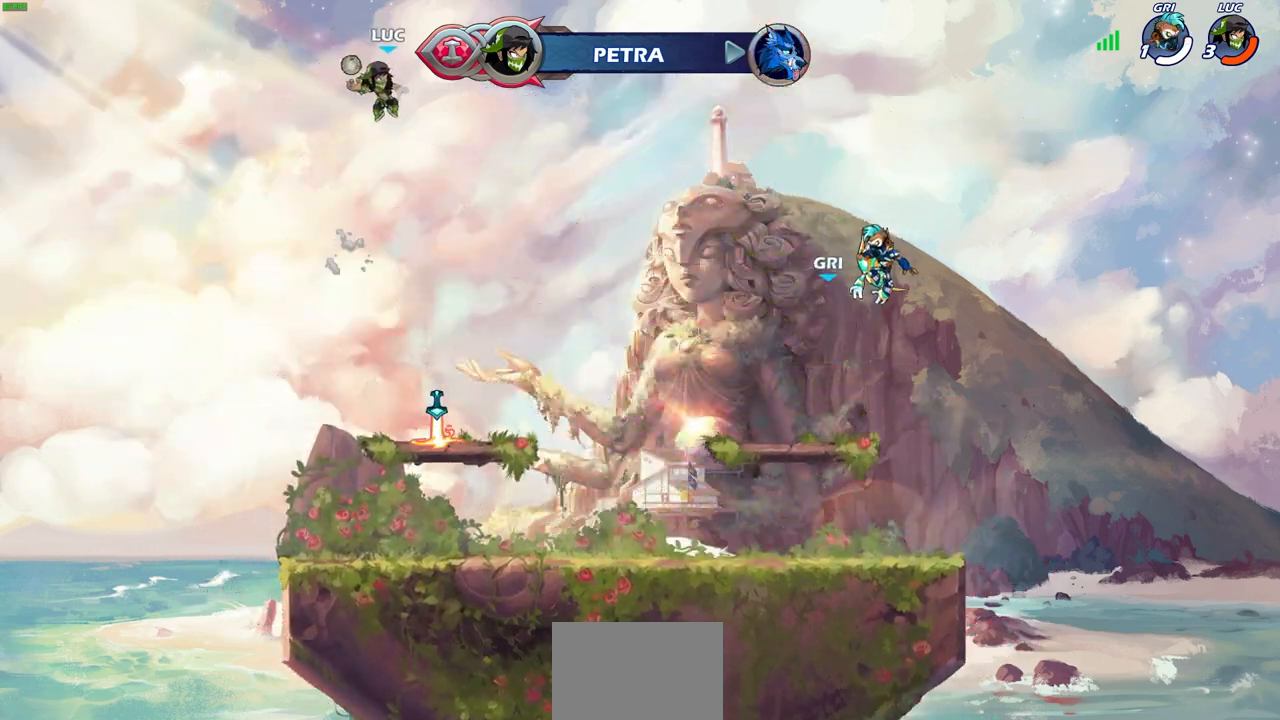
{"buttons": [], "left_stick": "right", "right_stick": "center", "events": [[67, "R1", "up"], [100, "left_stick", "center"], [383, "left_stick", "right"]]}
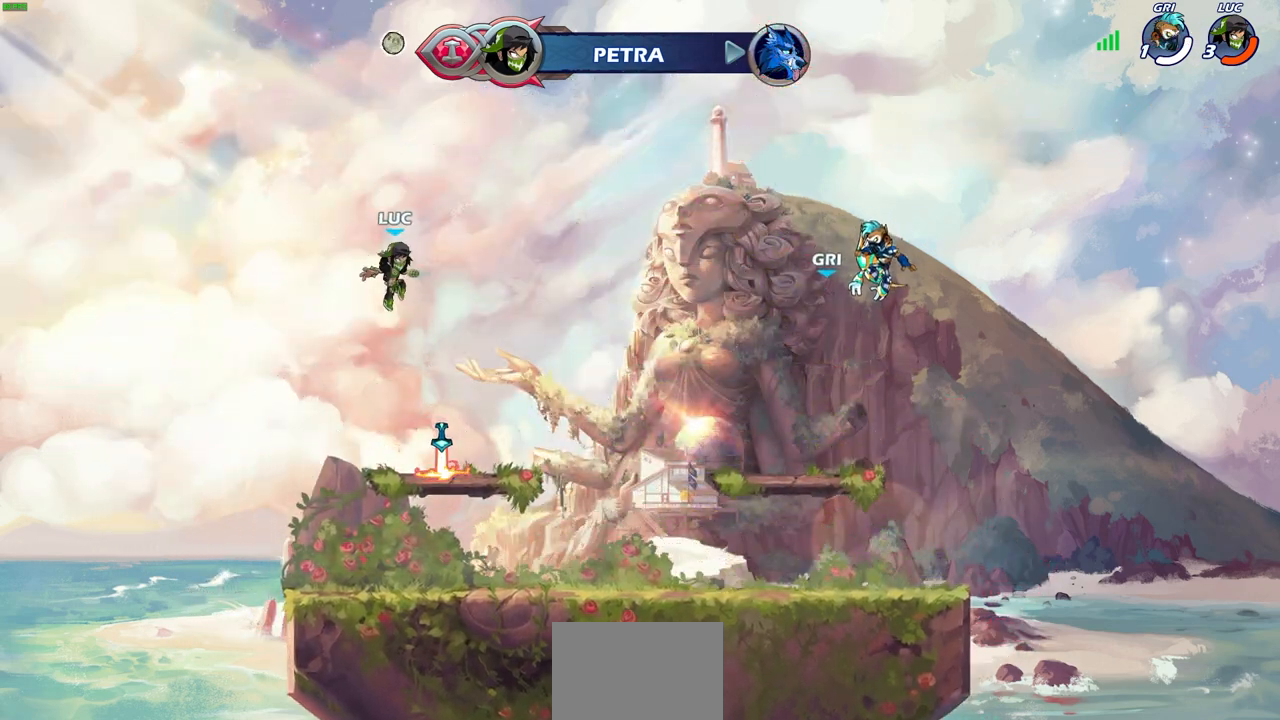
{"buttons": [], "left_stick": "center", "right_stick": "center", "events": [[117, "left_stick", "center"], [283, "R1", "down"], [367, "CROSS", "down"], [450, "CROSS", "up"], [450, "R1", "up"]]}
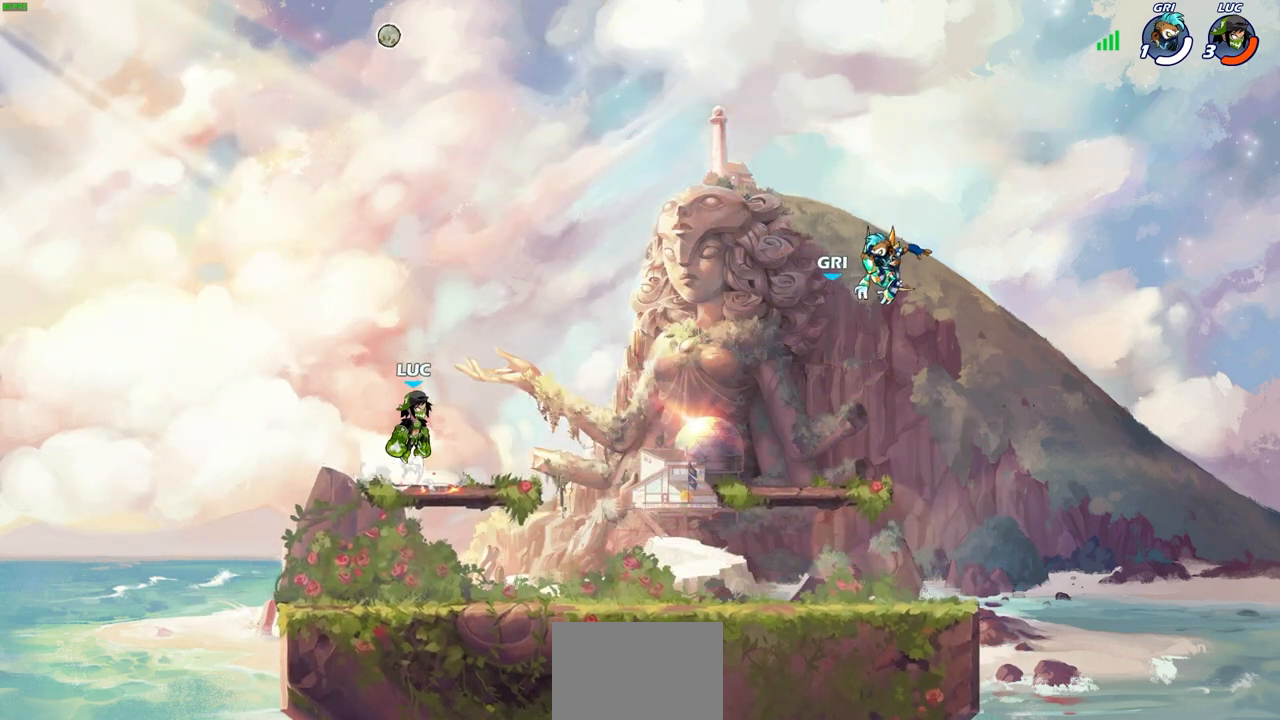
{"buttons": [], "left_stick": "down", "right_stick": "center", "events": [[233, "left_stick", "down"]]}
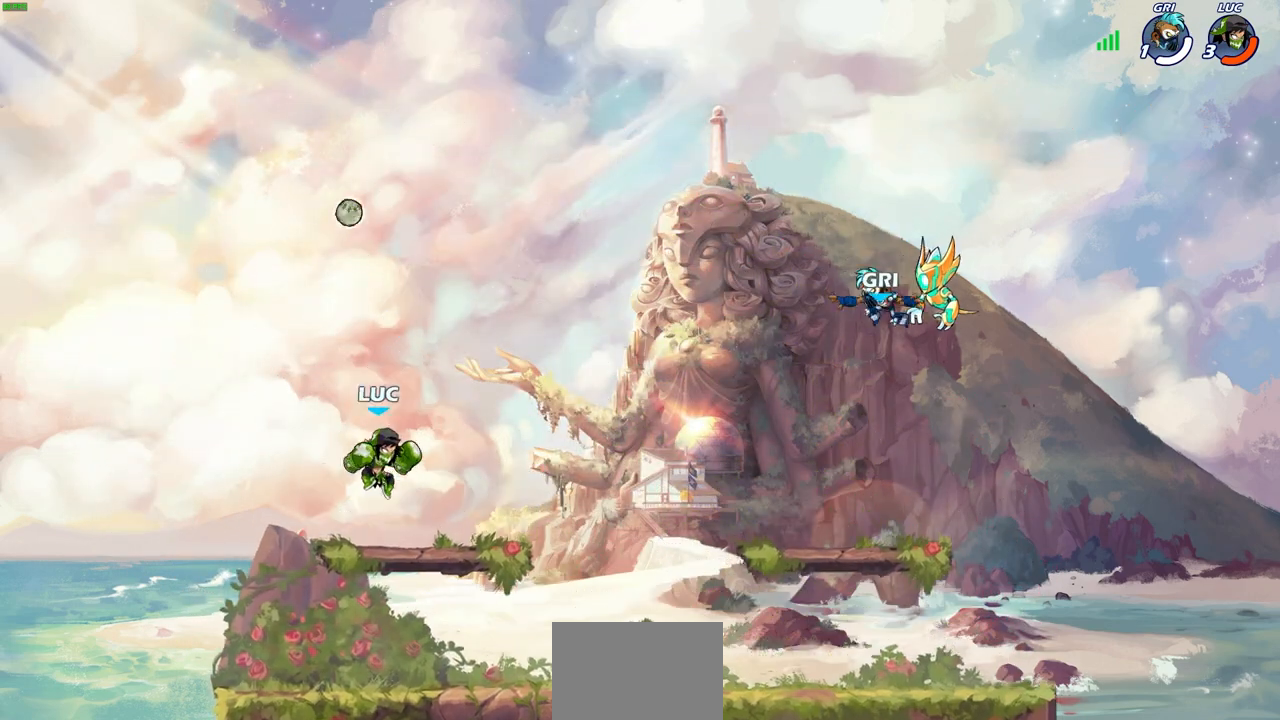
{"buttons": ["CROSS", "R1", "R2"], "left_stick": "up-right", "right_stick": "center", "events": [[100, "left_stick", "down-right"], [217, "left_stick", "right"], [317, "R1", "down"], [317, "R2", "down"], [333, "left_stick", "up-right"], [350, "CROSS", "down"]]}
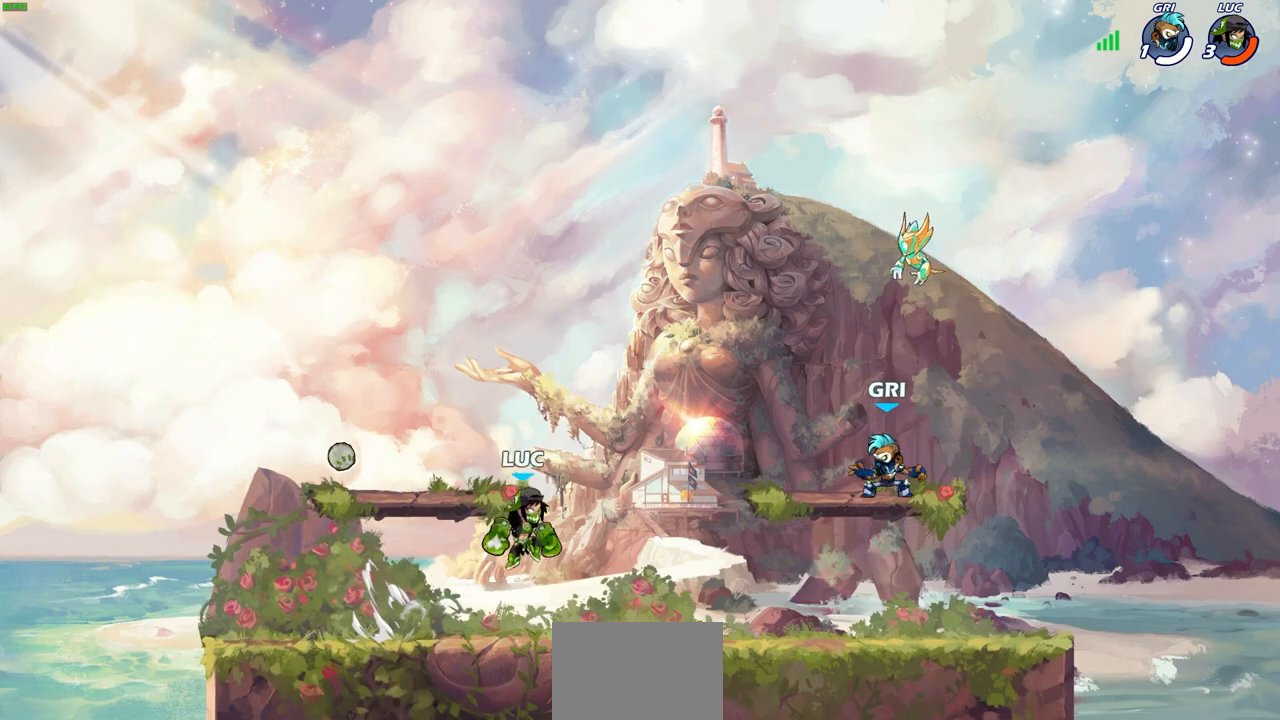
{"buttons": [], "left_stick": "up-right", "right_stick": "center", "events": [[17, "CROSS", "up"], [17, "R1", "up"], [17, "R2", "up"], [83, "left_stick", "center"], [233, "SQUARE", "down"], [250, "left_stick", "right"], [333, "SQUARE", "up"], [333, "left_stick", "up-right"]]}
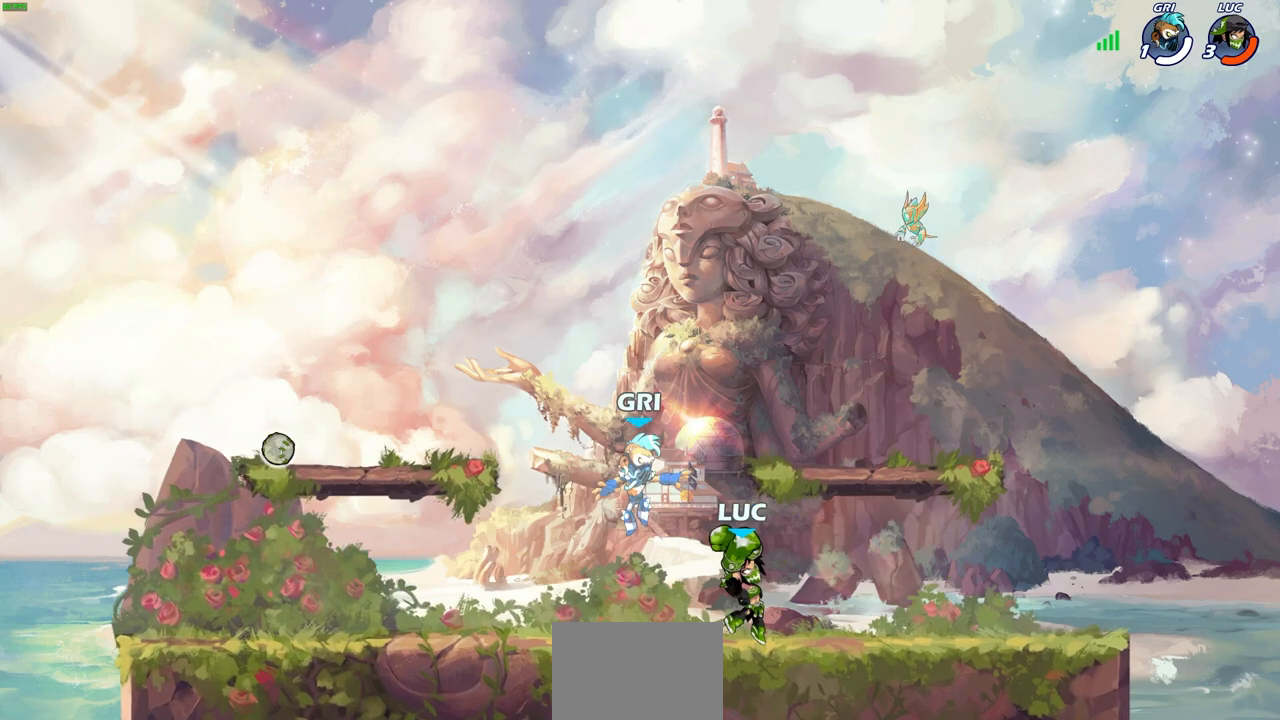
{"buttons": [], "left_stick": "left", "right_stick": "center", "events": [[417, "left_stick", "left"]]}